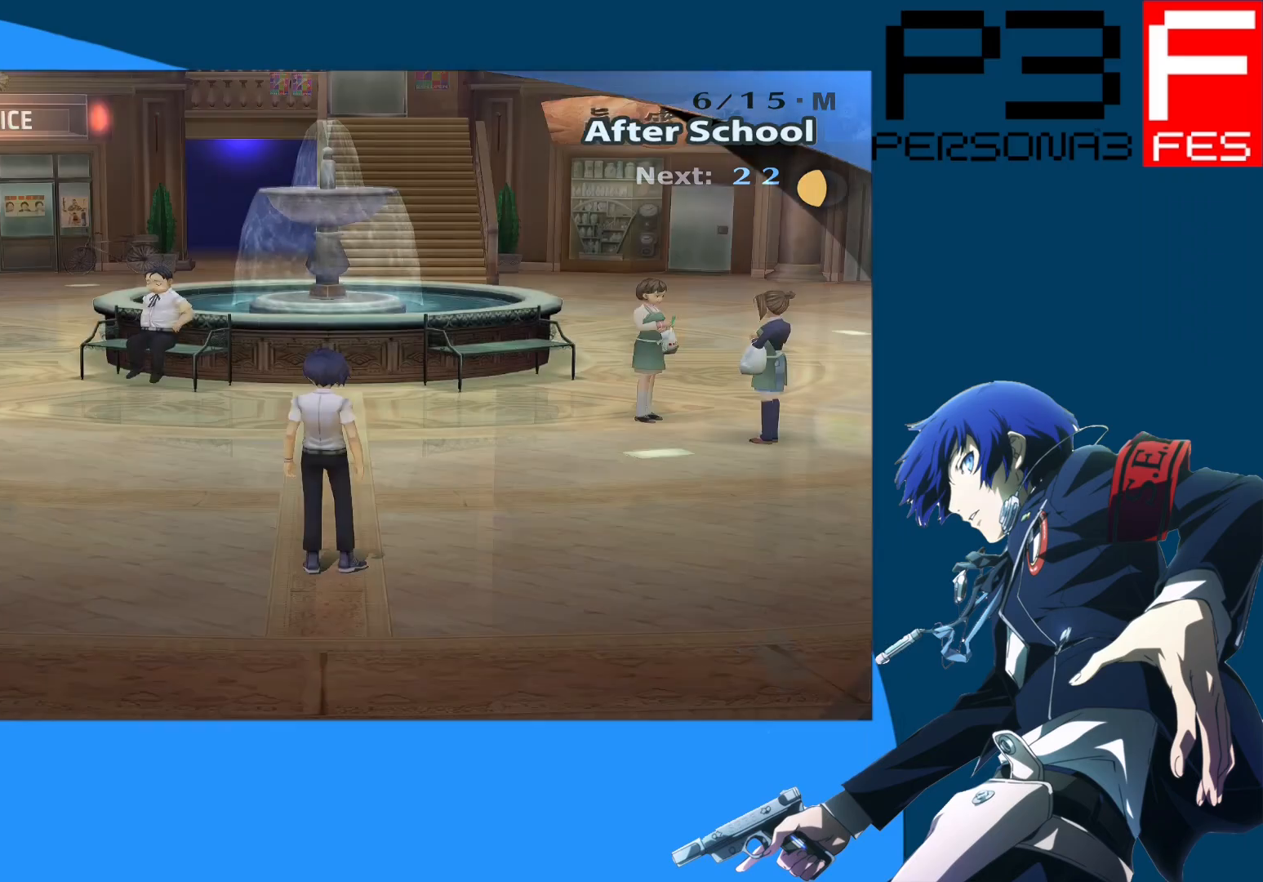
Gameplay with a controller (Xbox layout); each line is a JSON object with the inputs held at the frame after it. "events" lists button and stick changes between this image and that frame as [ms after this image, input, new state], when the widget could be followed in between.
{"buttons": [], "left_stick": "up-left", "right_stick": "center", "events": [[467, "left_stick", "up-left"]]}
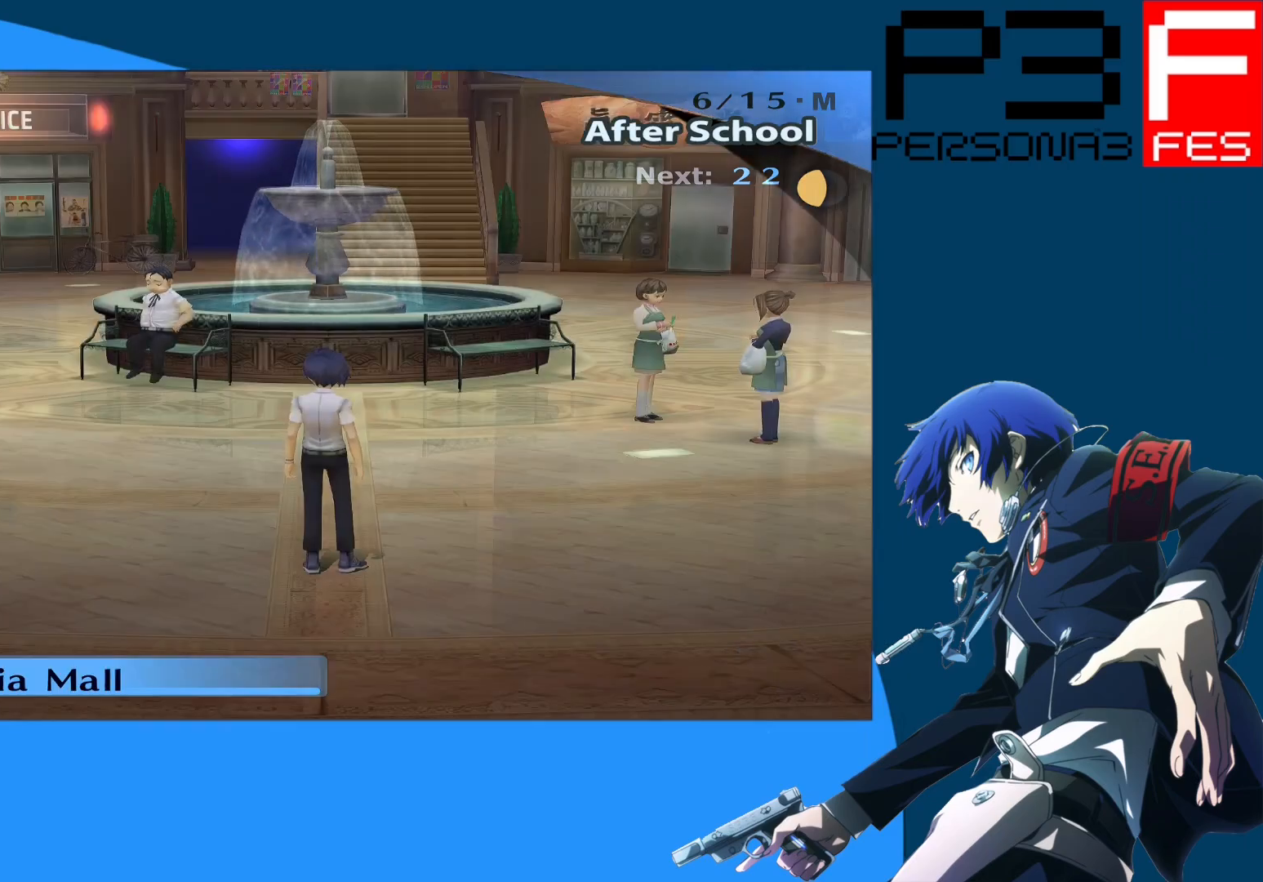
{"buttons": [], "left_stick": "up-left", "right_stick": "center", "events": []}
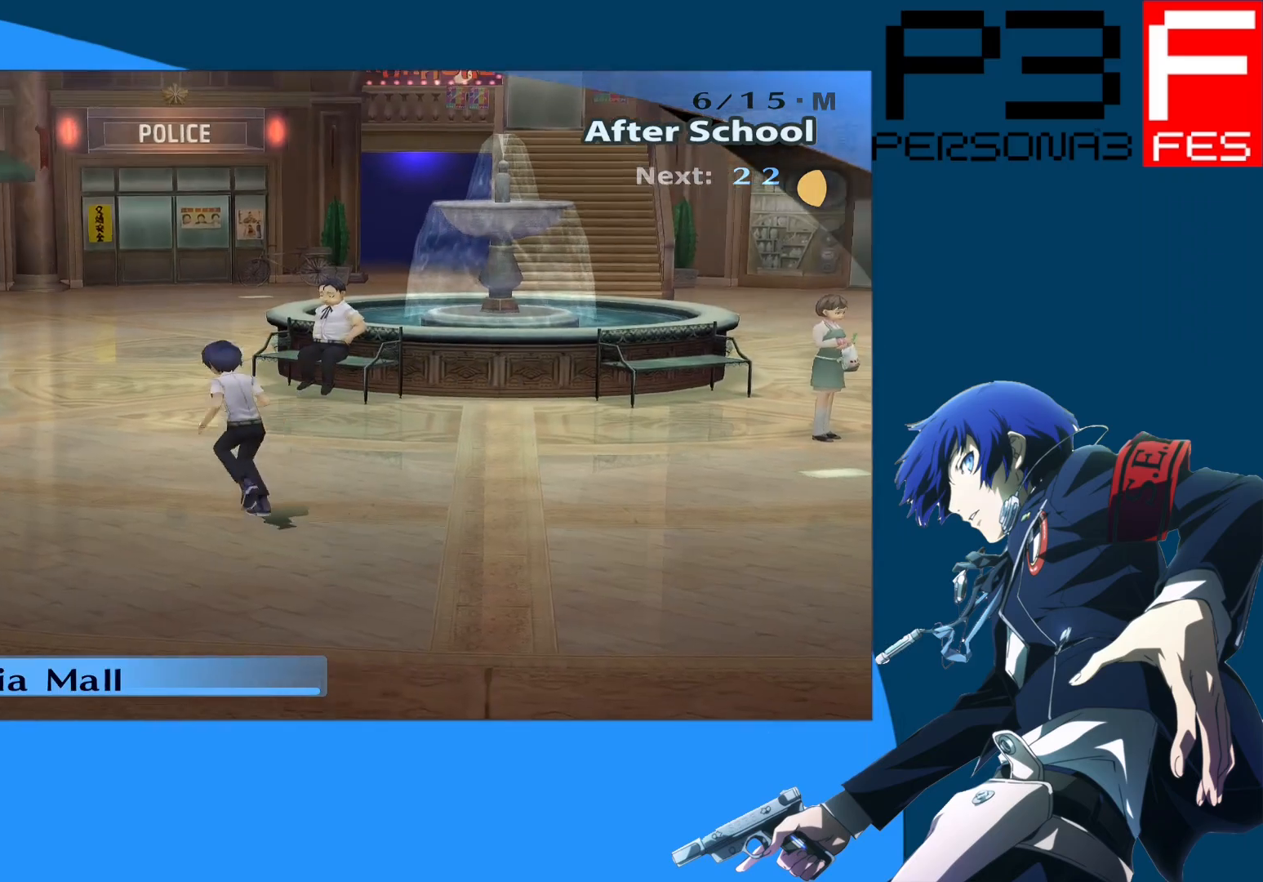
{"buttons": [], "left_stick": "up", "right_stick": "center", "events": [[67, "left_stick", "up"]]}
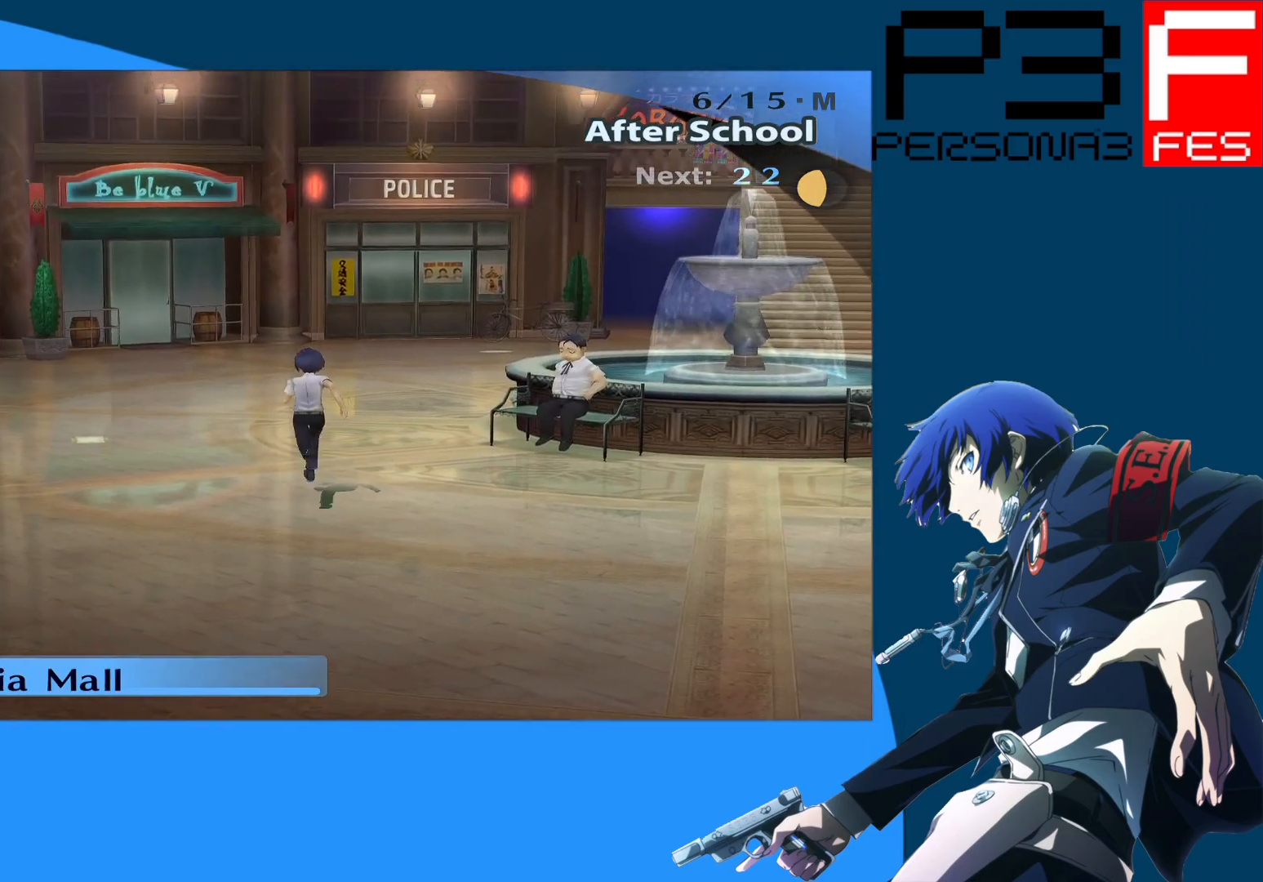
{"buttons": [], "left_stick": "up", "right_stick": "center", "events": []}
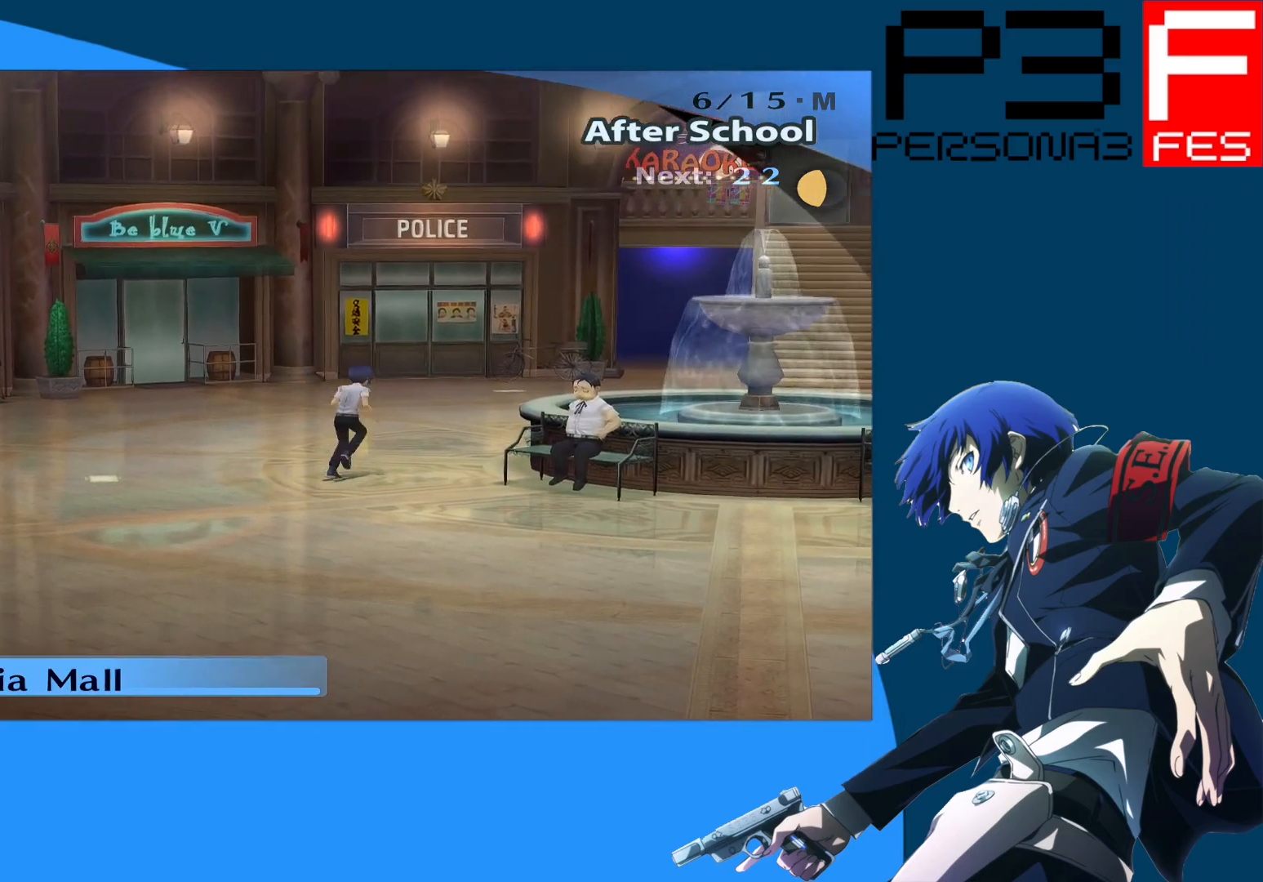
{"buttons": [], "left_stick": "up", "right_stick": "center", "events": []}
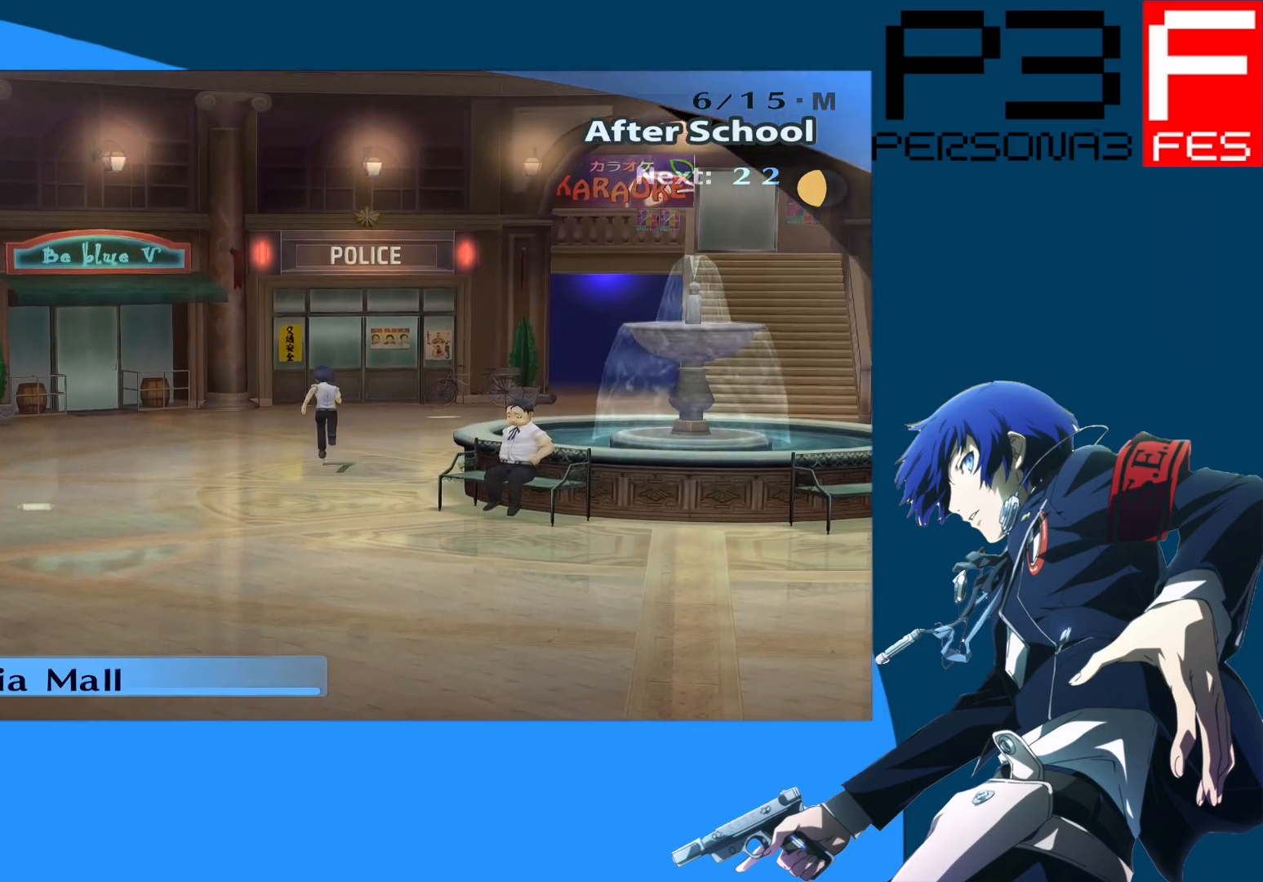
{"buttons": [], "left_stick": "up", "right_stick": "center", "events": []}
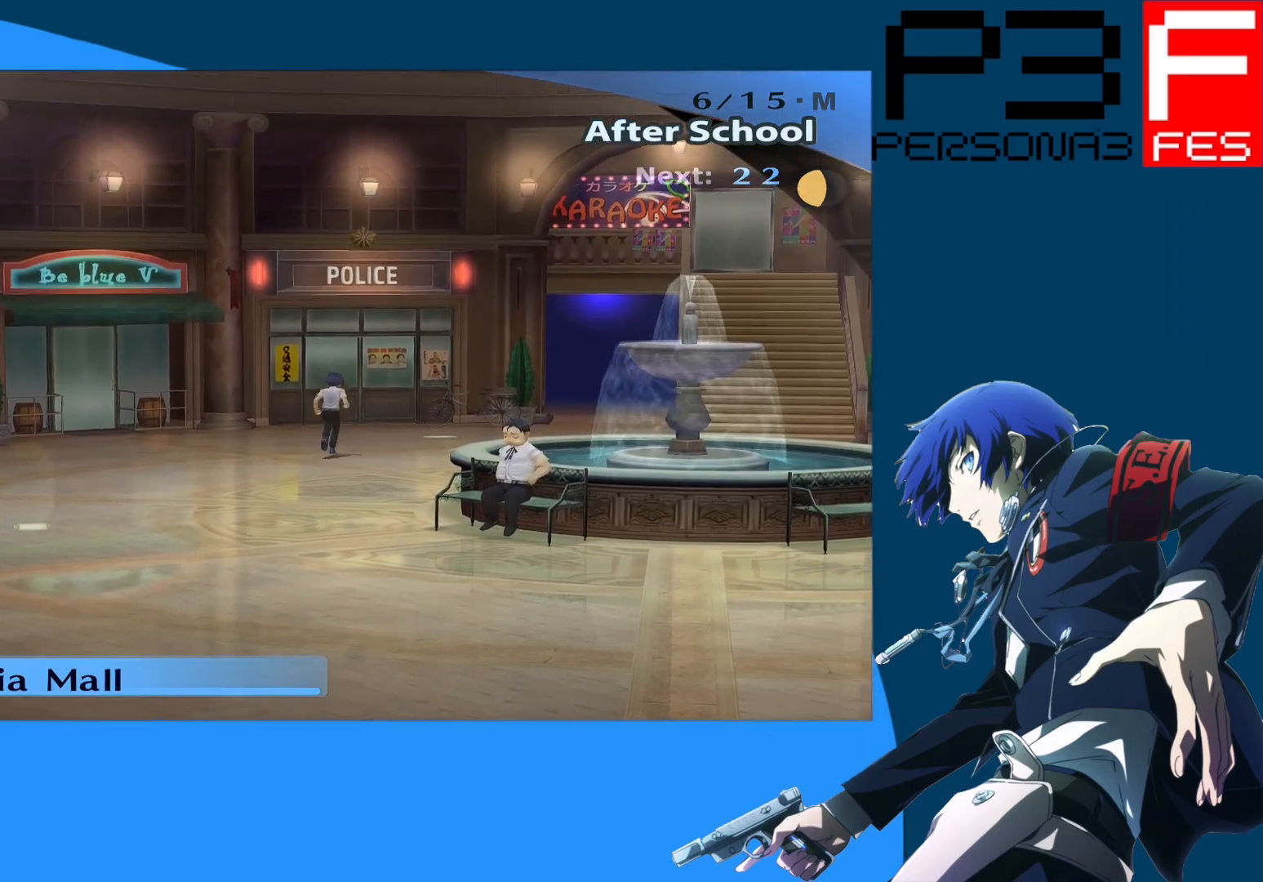
{"buttons": [], "left_stick": "up", "right_stick": "center", "events": []}
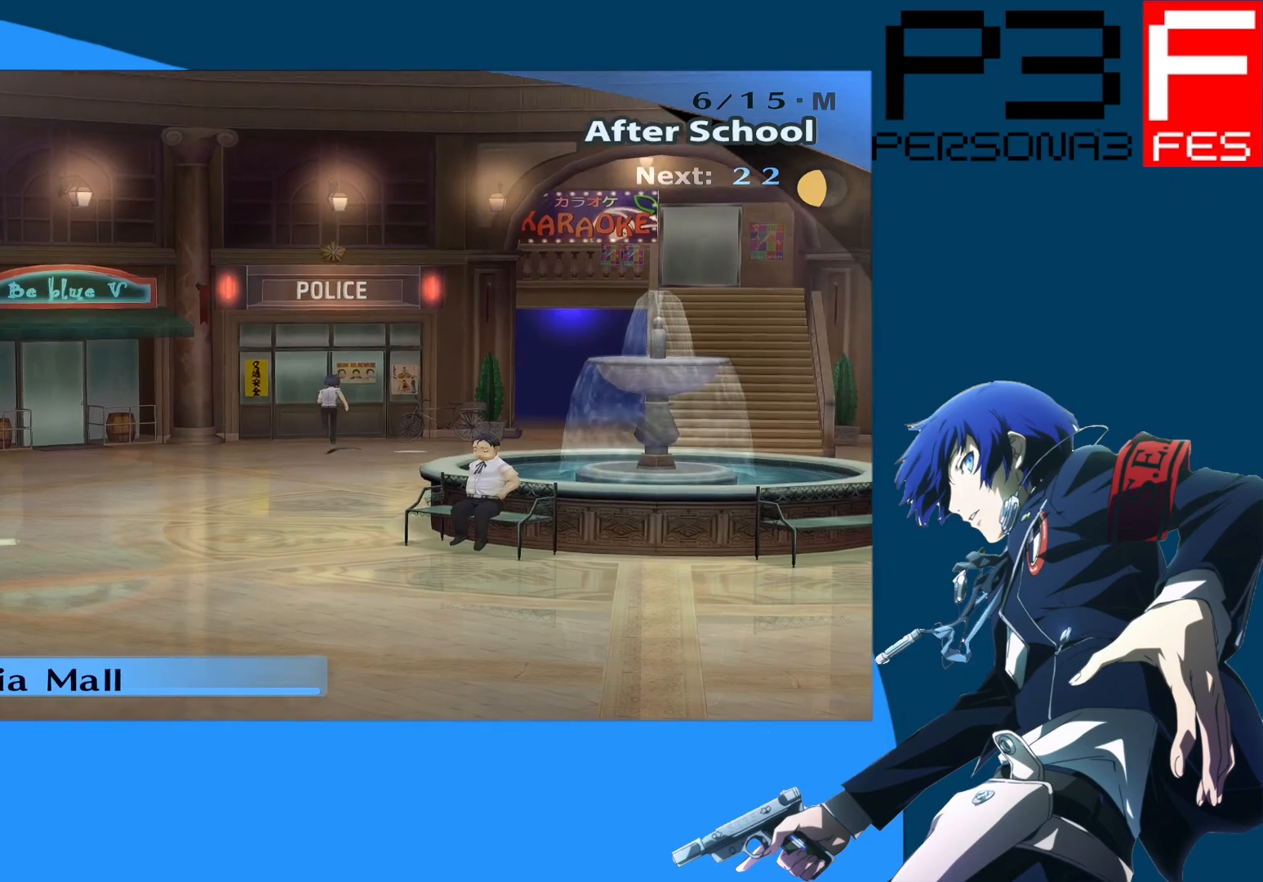
{"buttons": [], "left_stick": "up", "right_stick": "center", "events": [[50, "A", "down"], [250, "A", "up"]]}
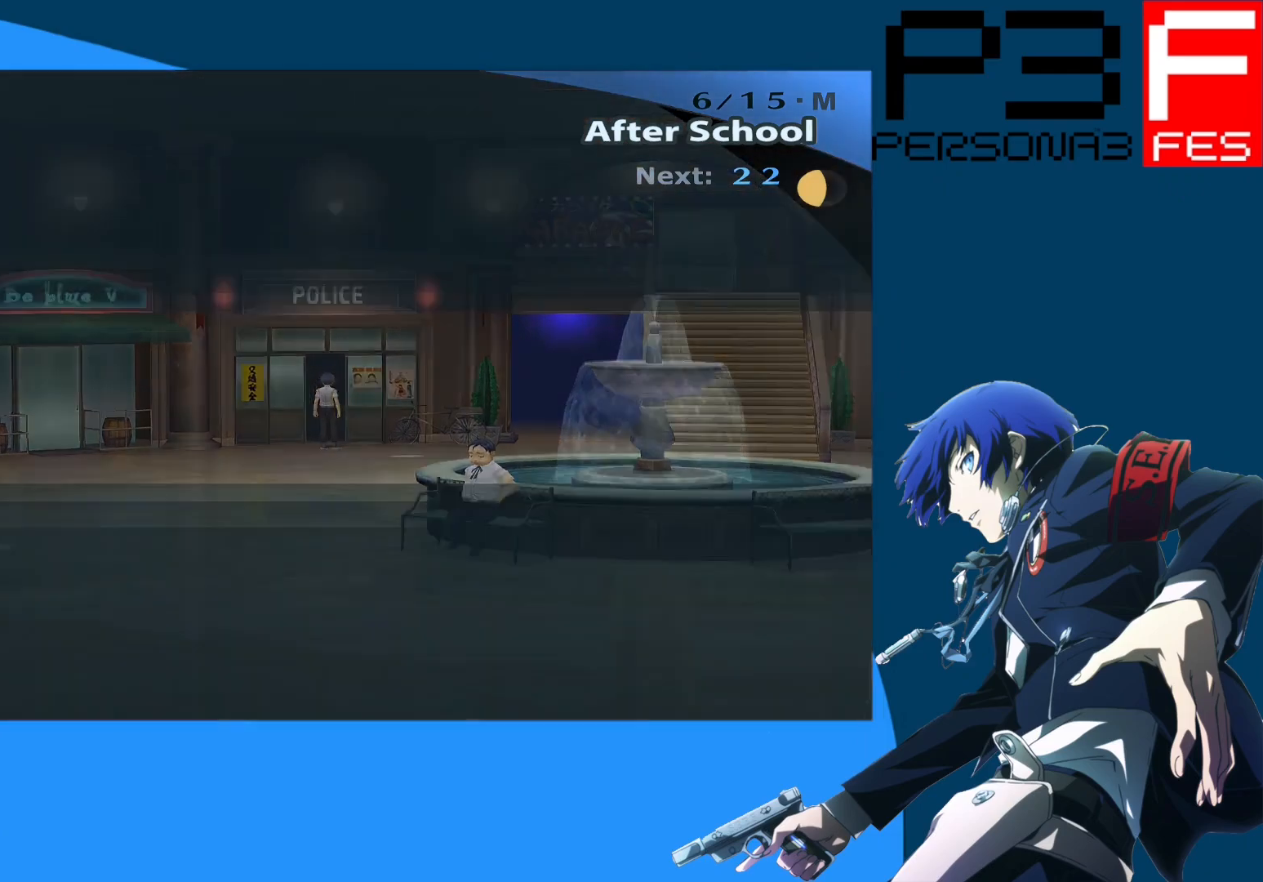
{"buttons": [], "left_stick": "center", "right_stick": "center", "events": [[83, "left_stick", "center"]]}
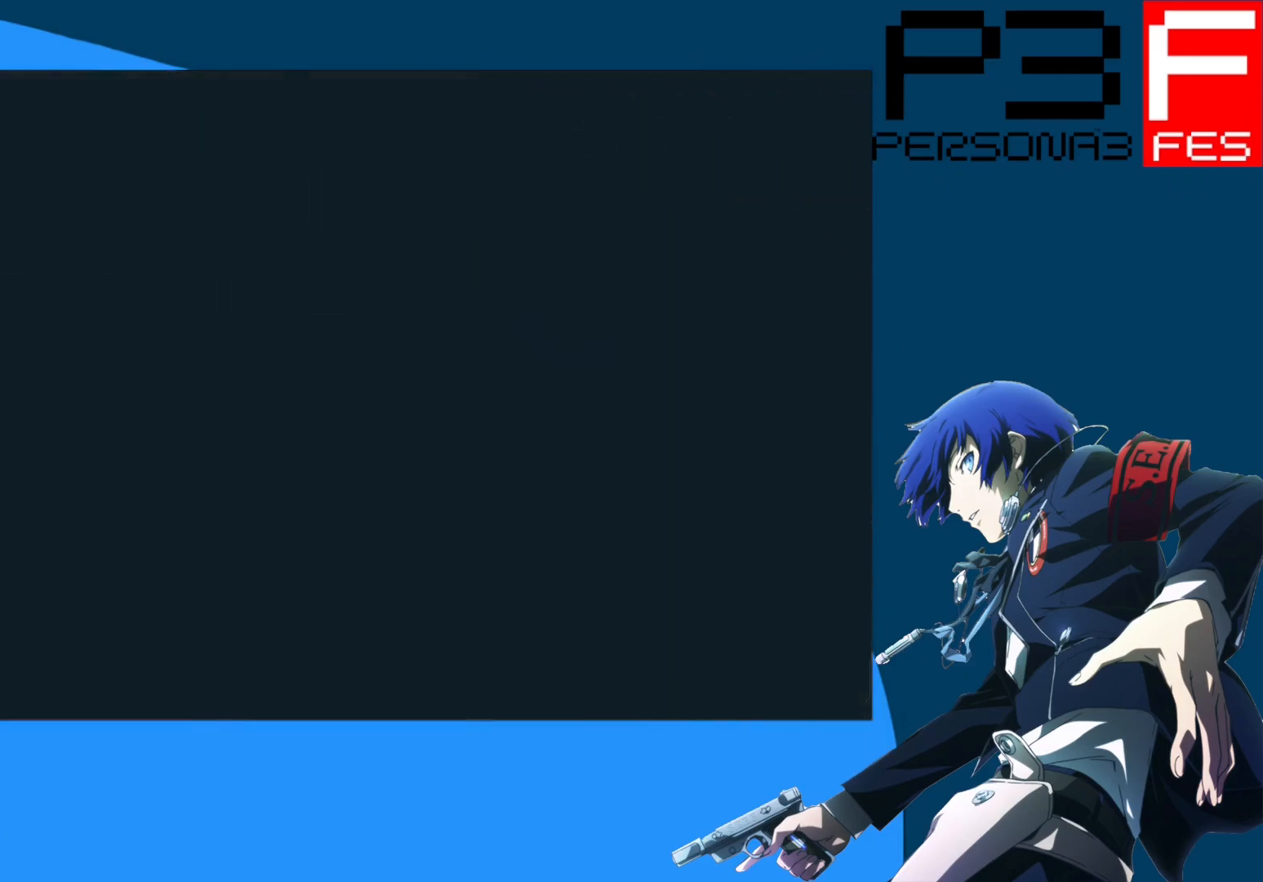
{"buttons": [], "left_stick": "center", "right_stick": "center", "events": []}
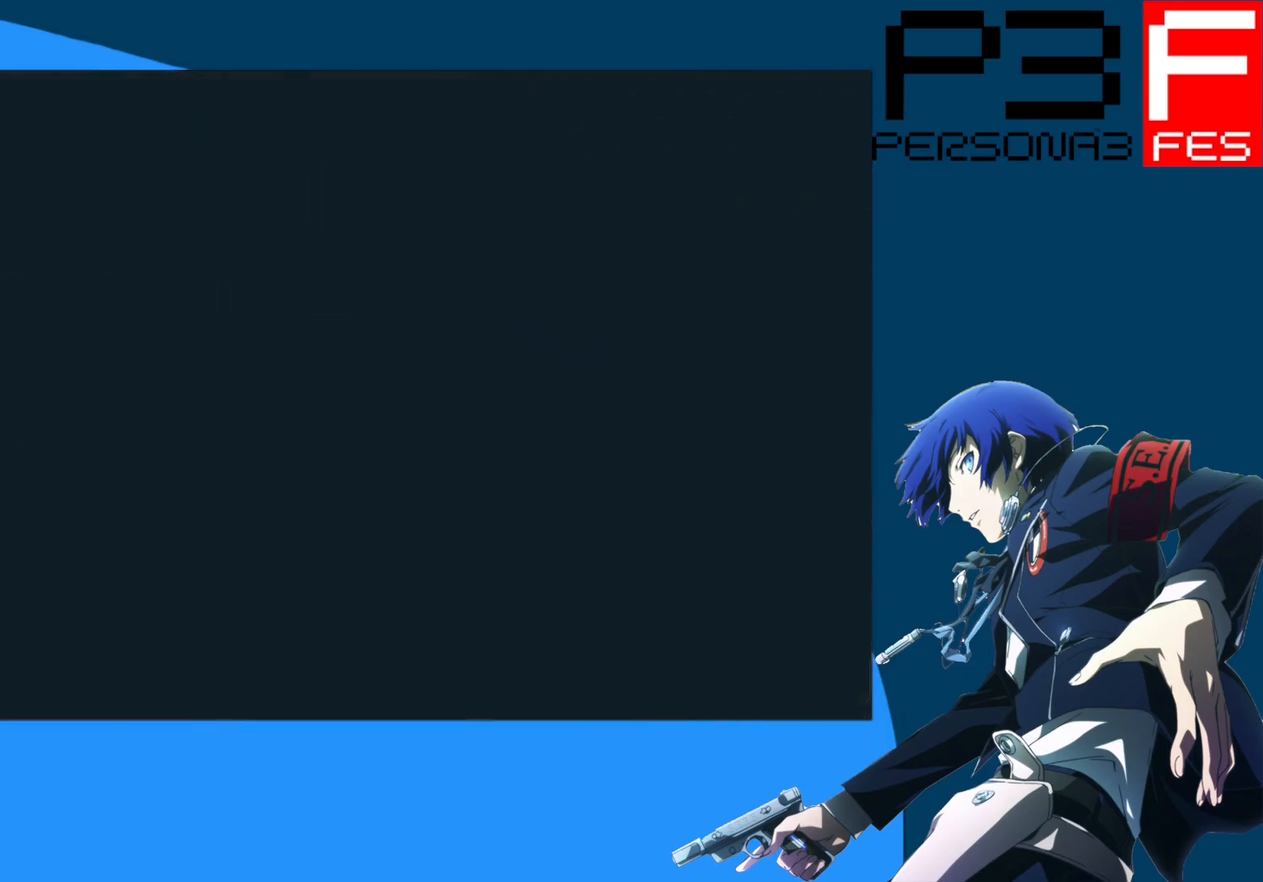
{"buttons": [], "left_stick": "center", "right_stick": "center", "events": []}
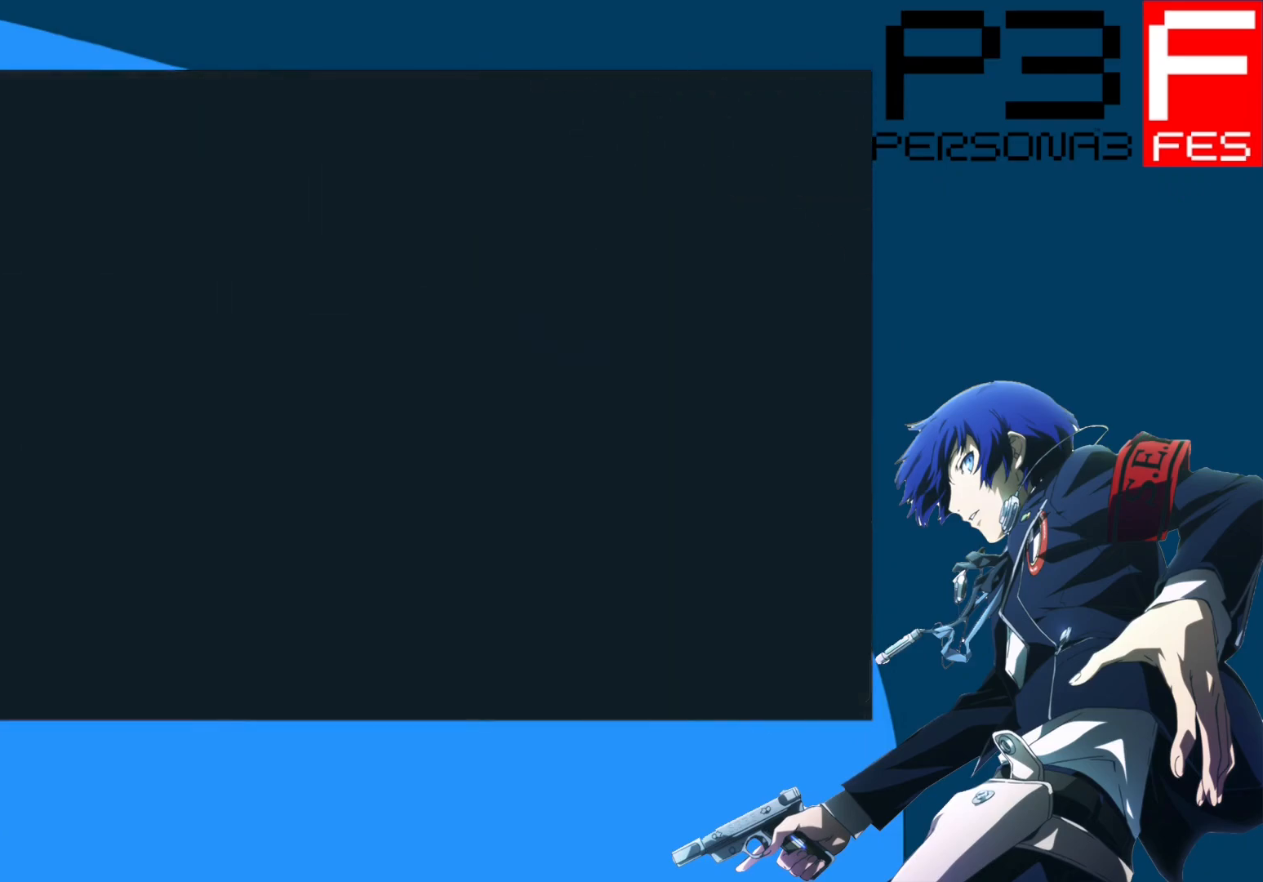
{"buttons": [], "left_stick": "center", "right_stick": "center", "events": []}
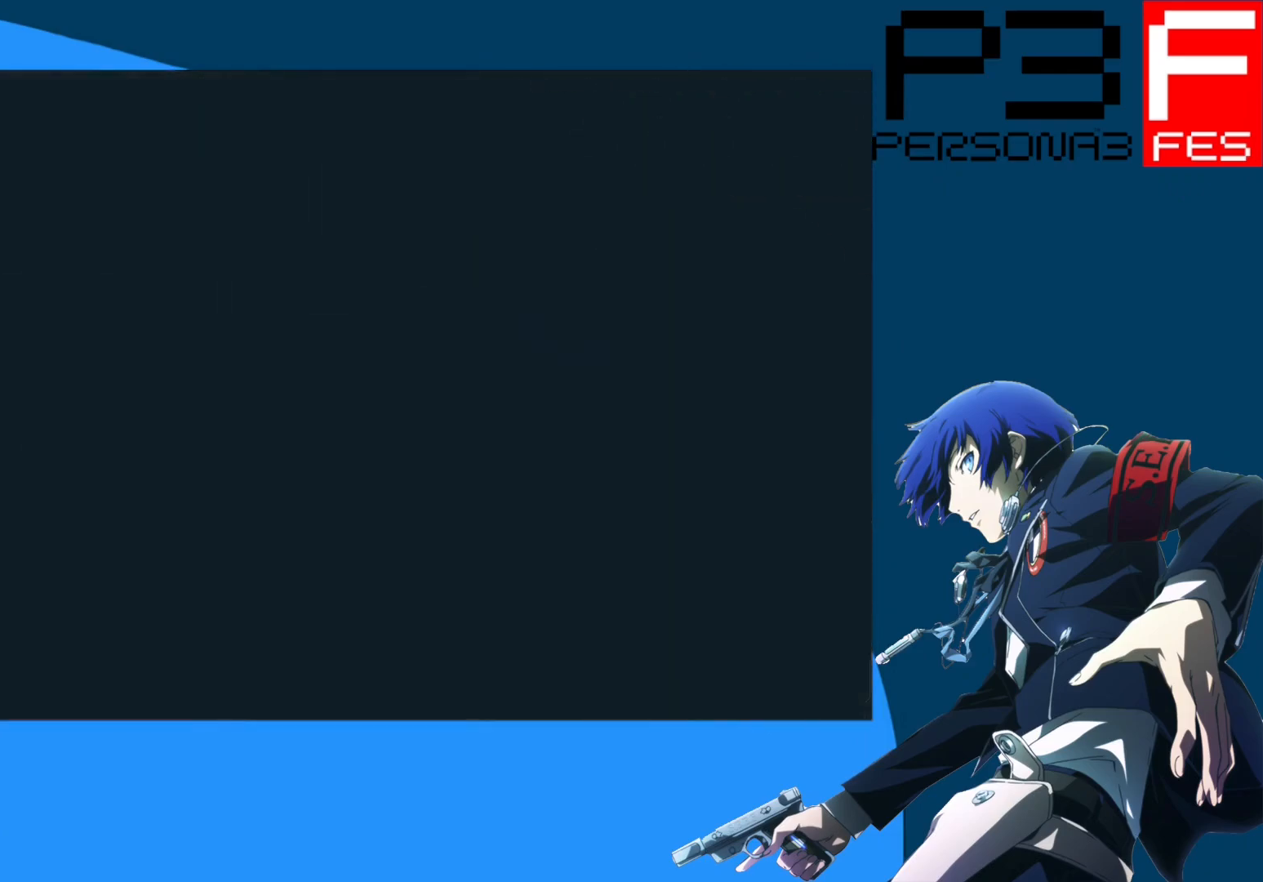
{"buttons": [], "left_stick": "center", "right_stick": "center", "events": []}
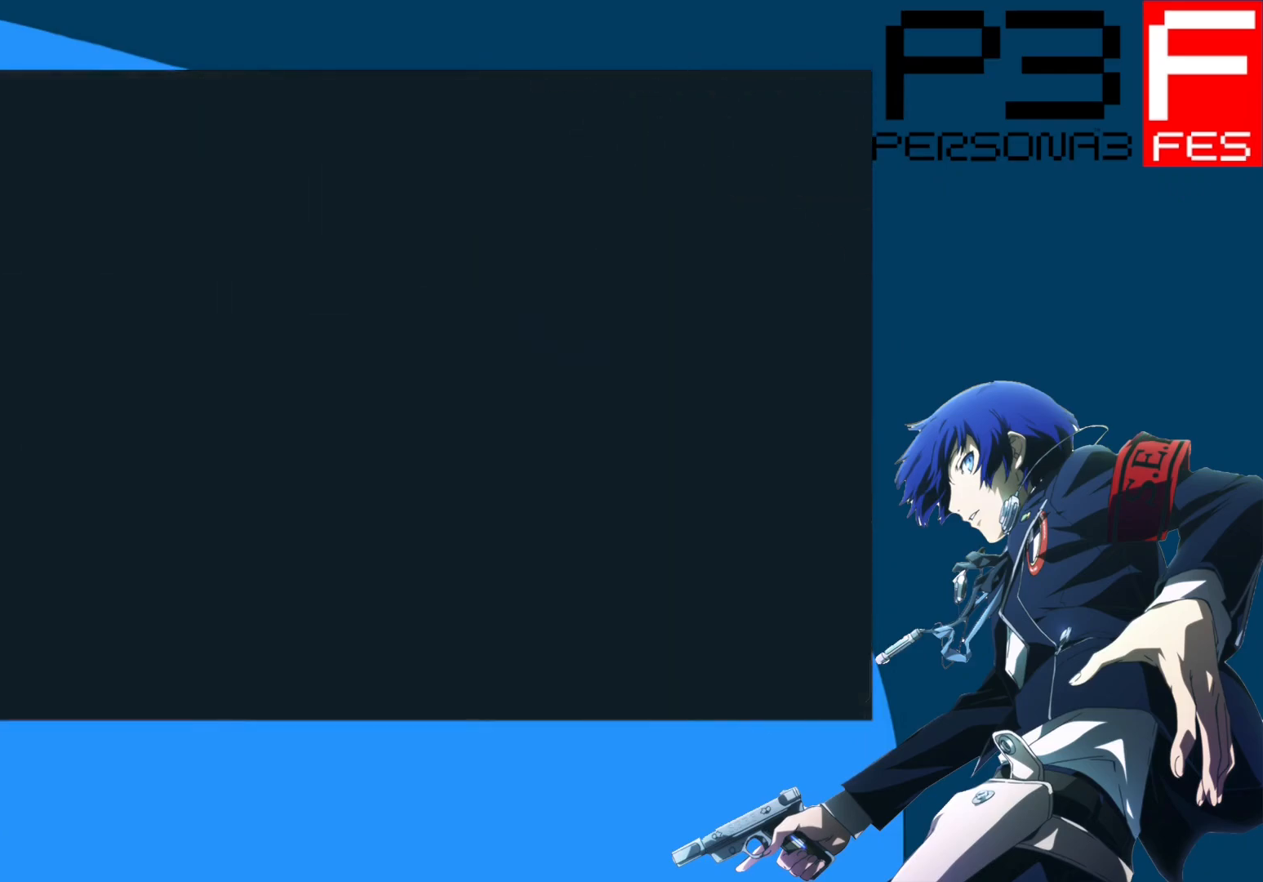
{"buttons": [], "left_stick": "center", "right_stick": "center", "events": []}
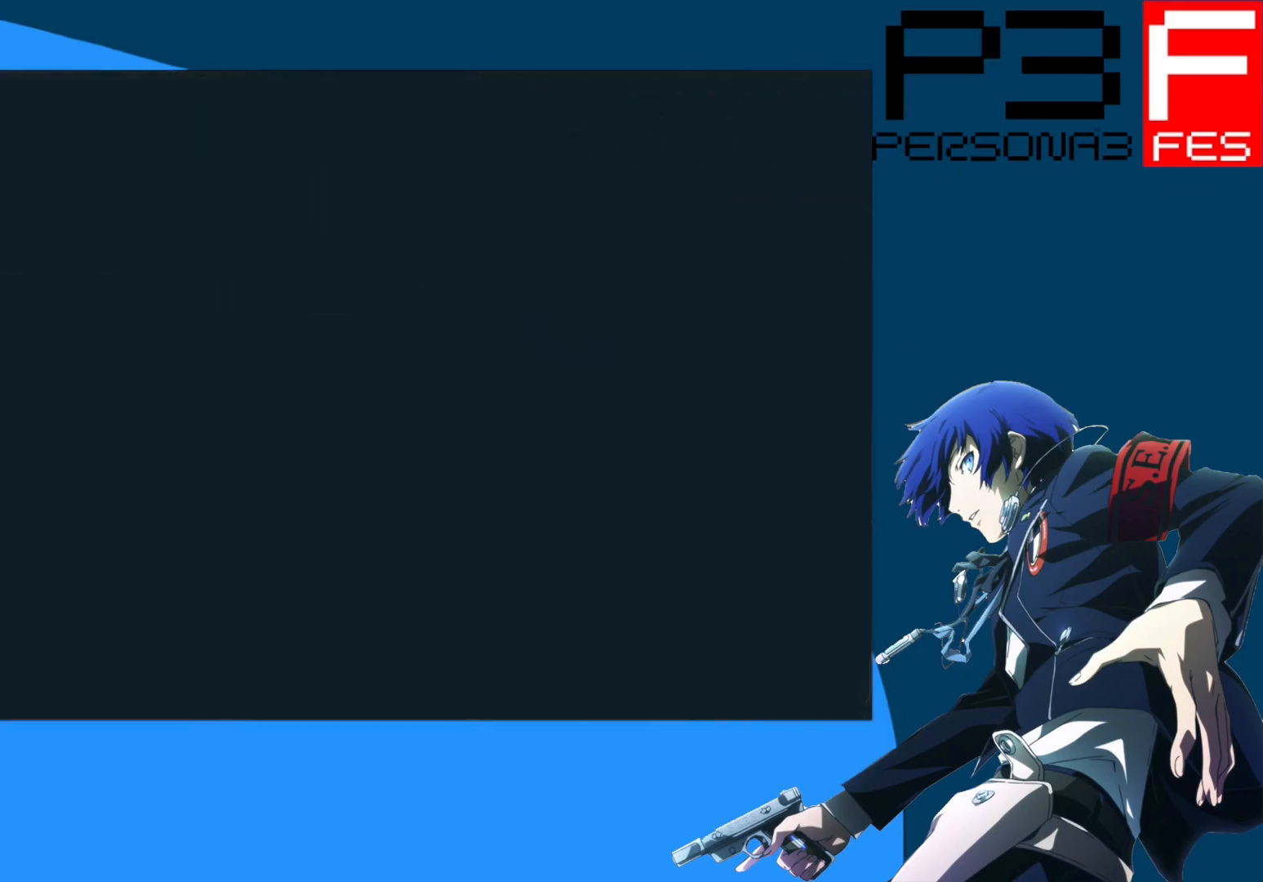
{"buttons": [], "left_stick": "center", "right_stick": "center", "events": []}
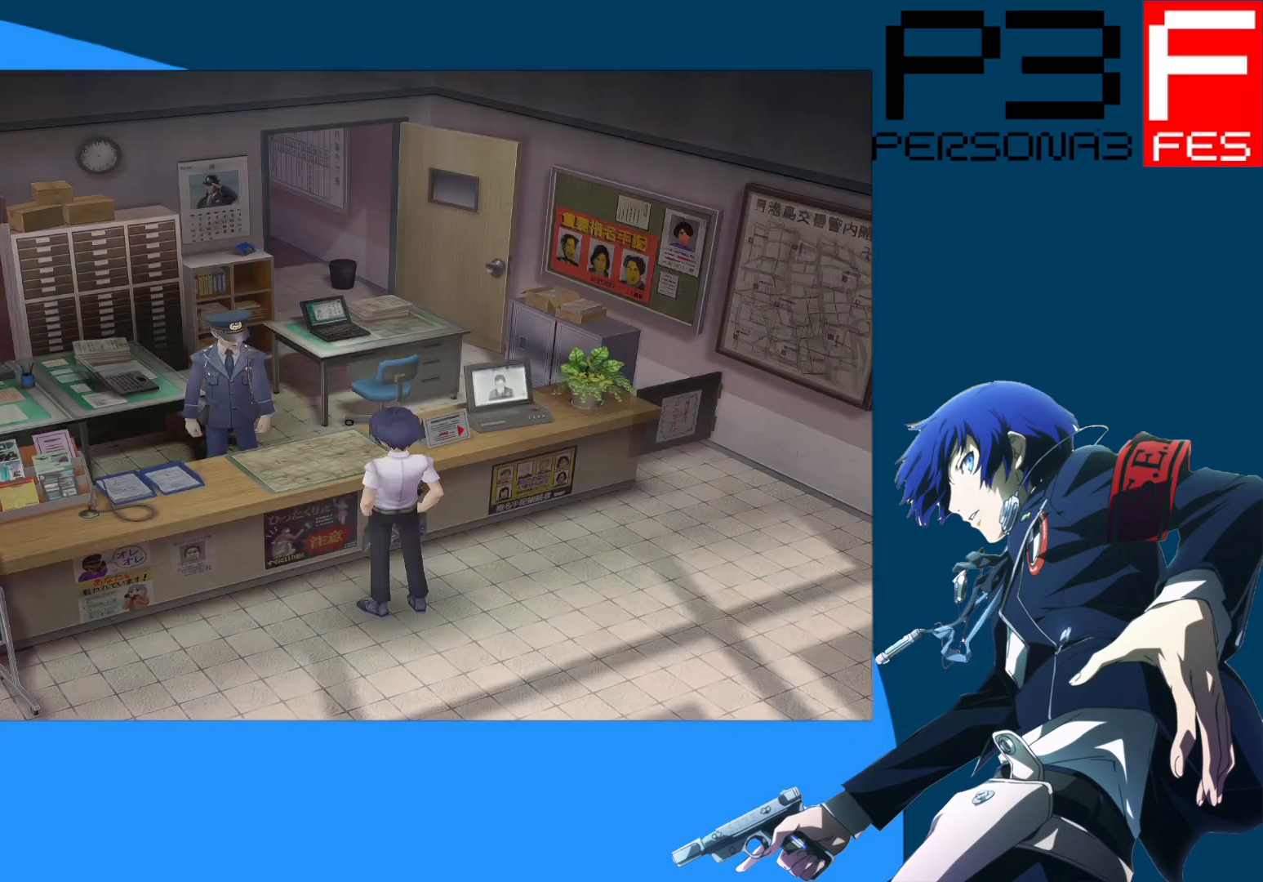
{"buttons": [], "left_stick": "center", "right_stick": "center", "events": []}
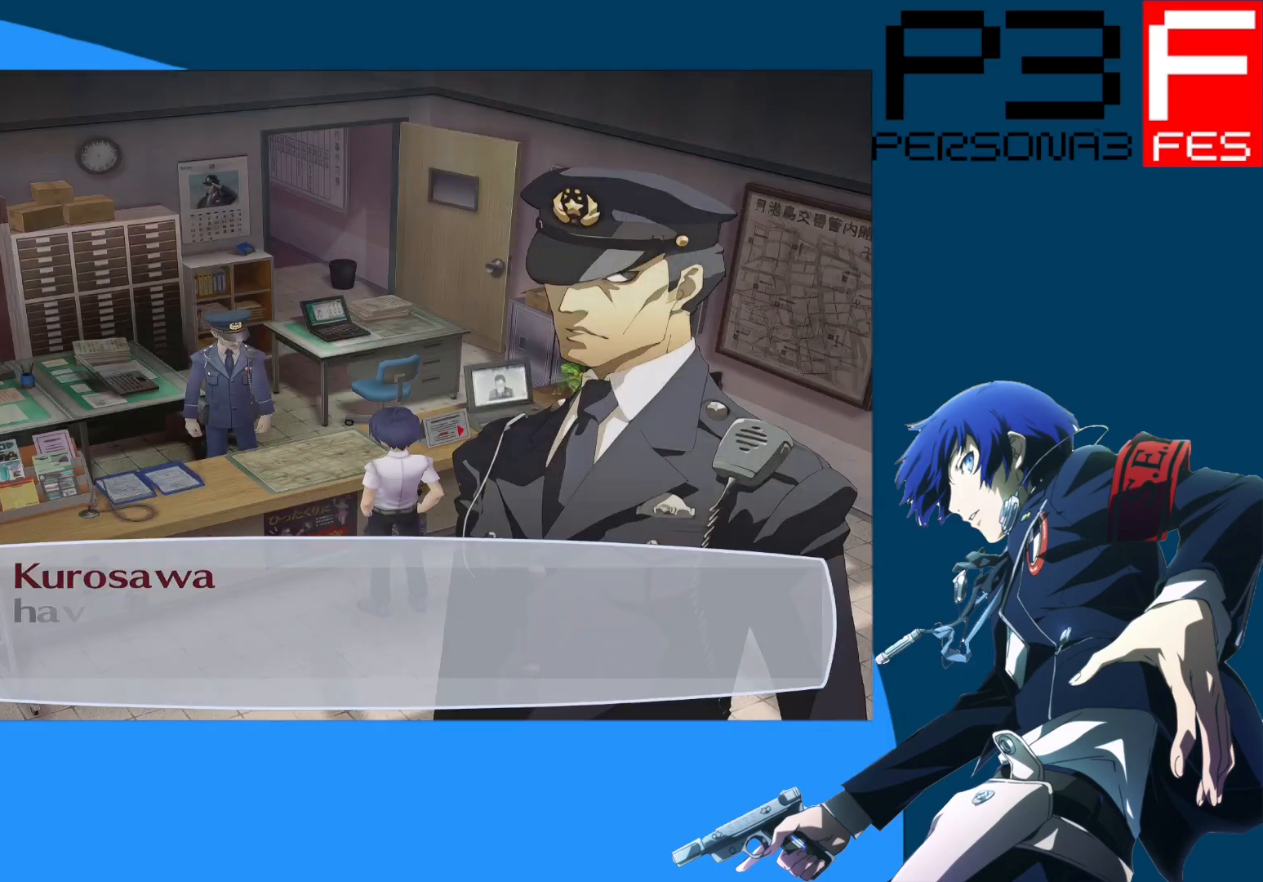
{"buttons": [], "left_stick": "center", "right_stick": "center", "events": [[250, "A", "down"], [400, "A", "up"]]}
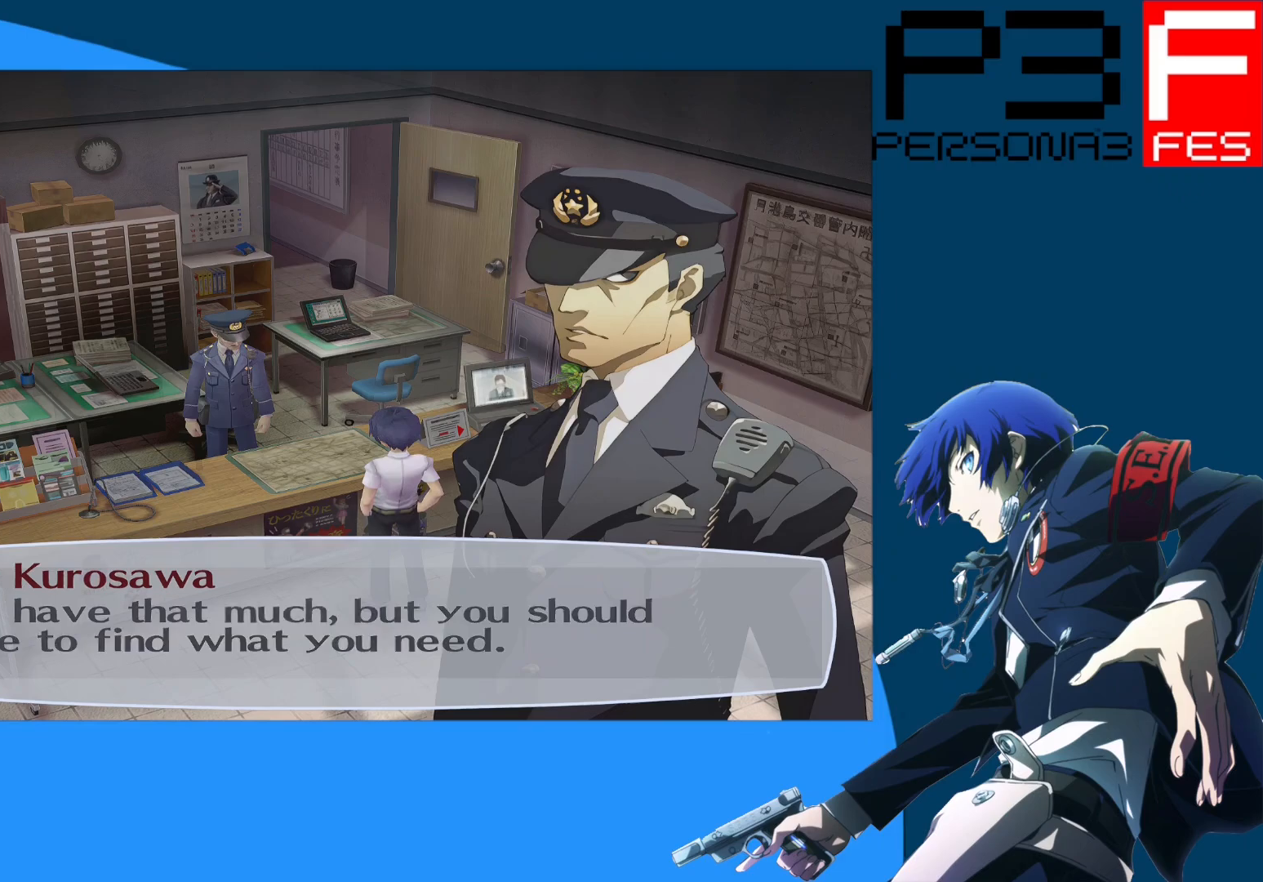
{"buttons": [], "left_stick": "center", "right_stick": "center", "events": [[133, "A", "down"], [283, "A", "up"]]}
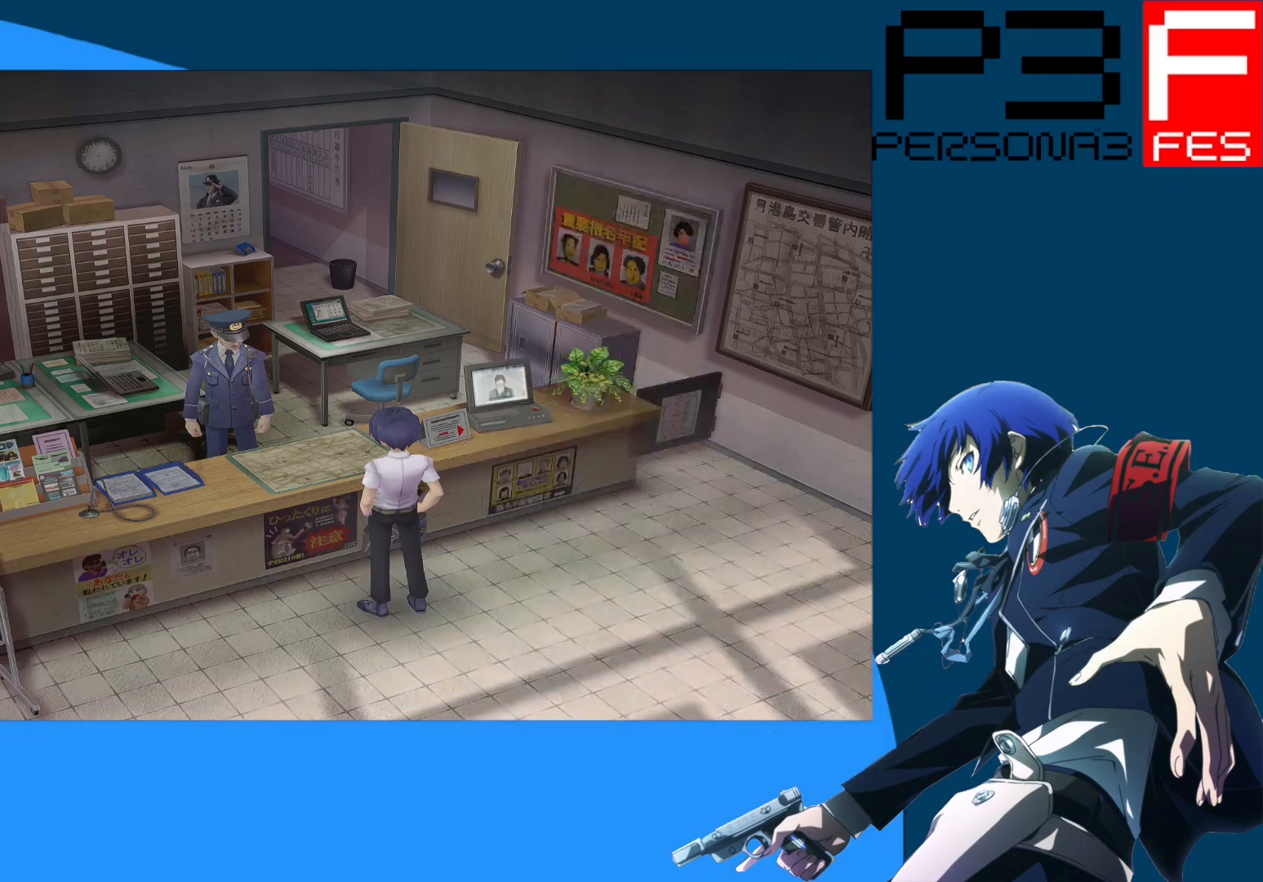
{"buttons": [], "left_stick": "center", "right_stick": "center", "events": []}
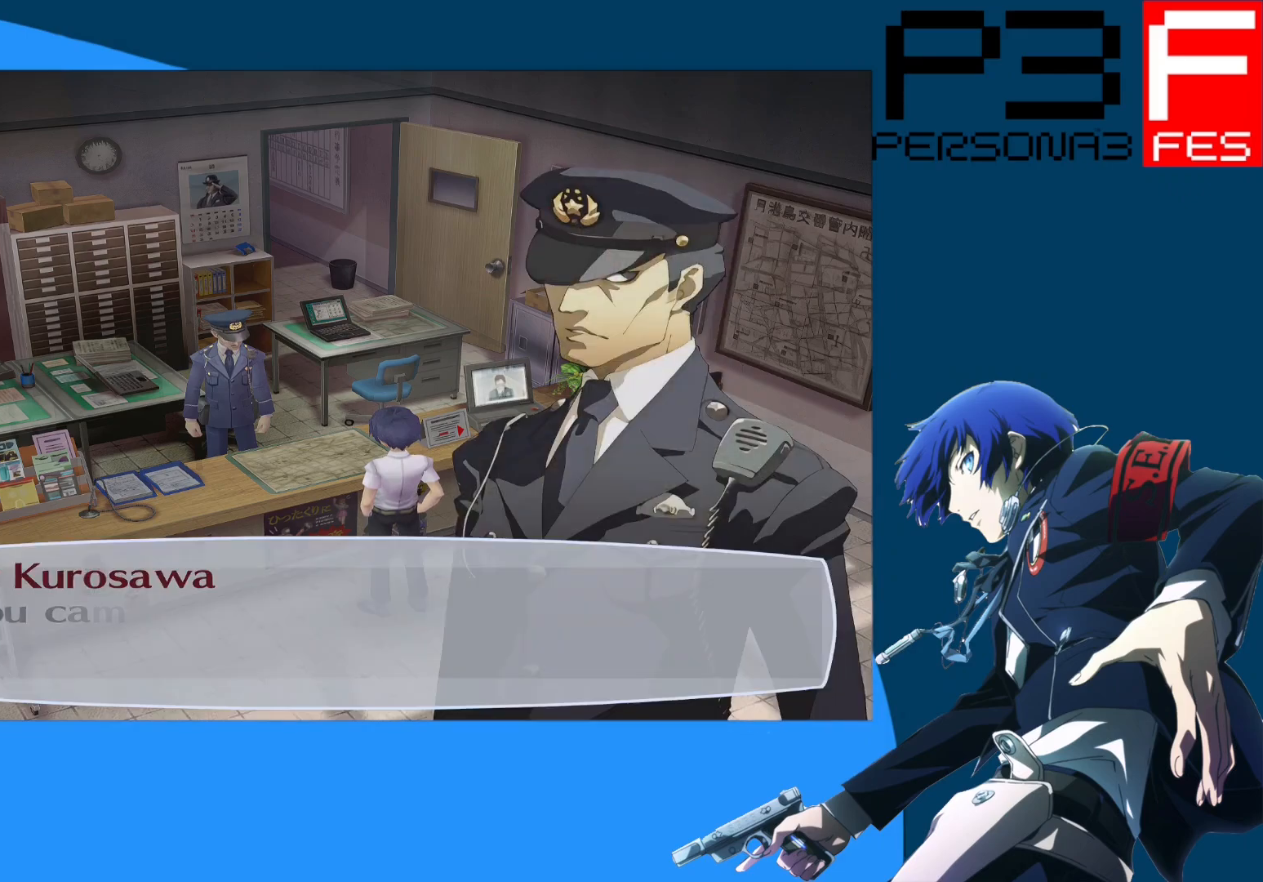
{"buttons": ["A"], "left_stick": "center", "right_stick": "center", "events": [[150, "A", "down"], [317, "A", "up"], [500, "A", "down"]]}
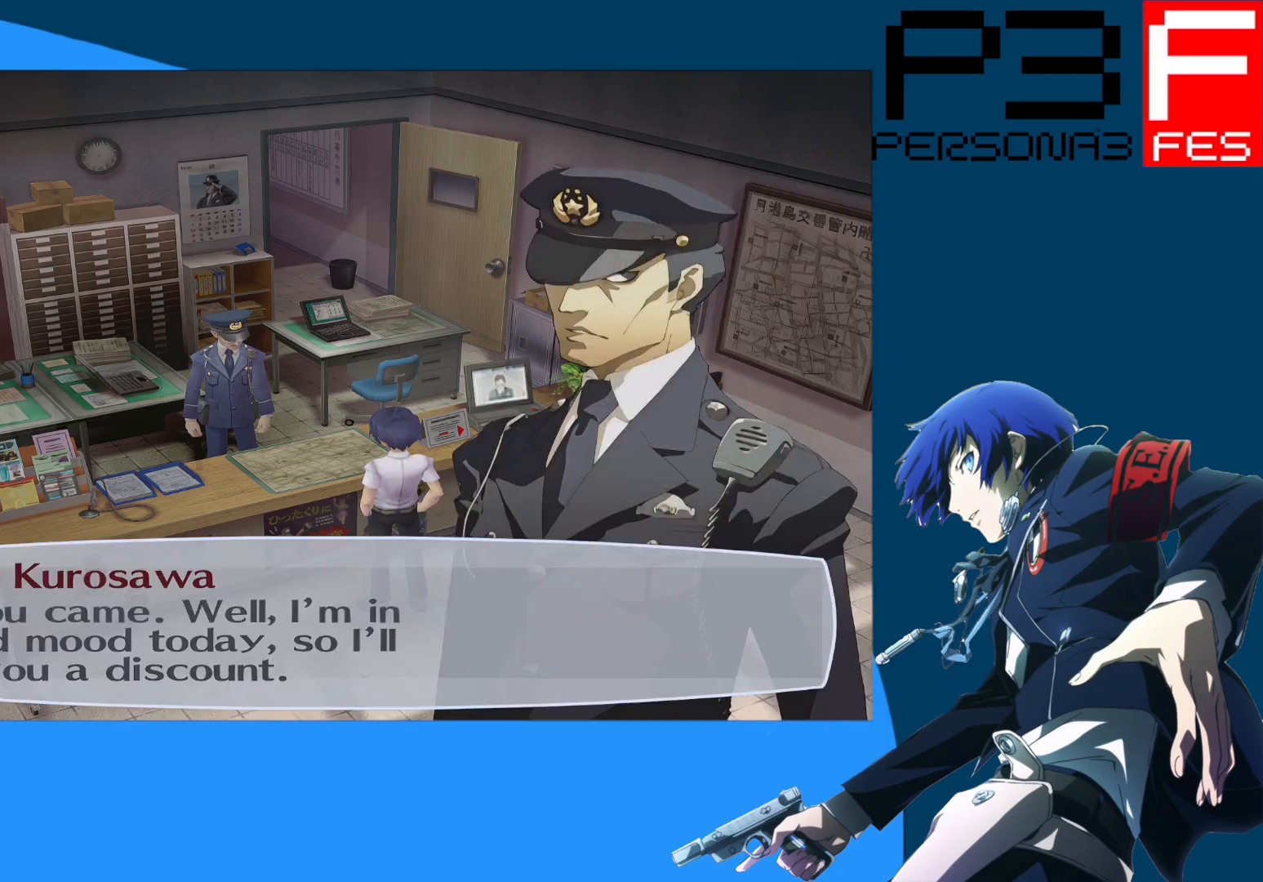
{"buttons": [], "left_stick": "center", "right_stick": "center", "events": [[200, "A", "up"]]}
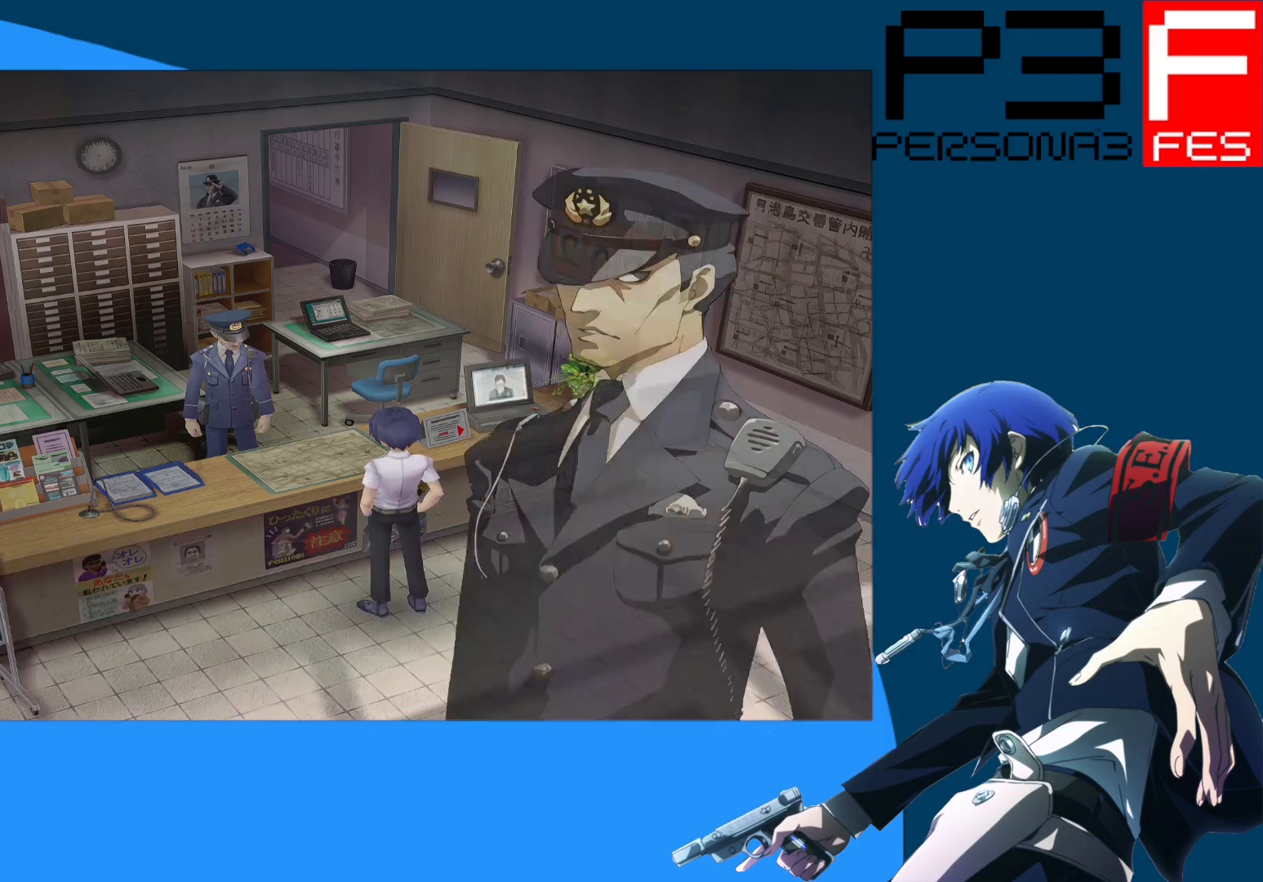
{"buttons": [], "left_stick": "center", "right_stick": "center", "events": []}
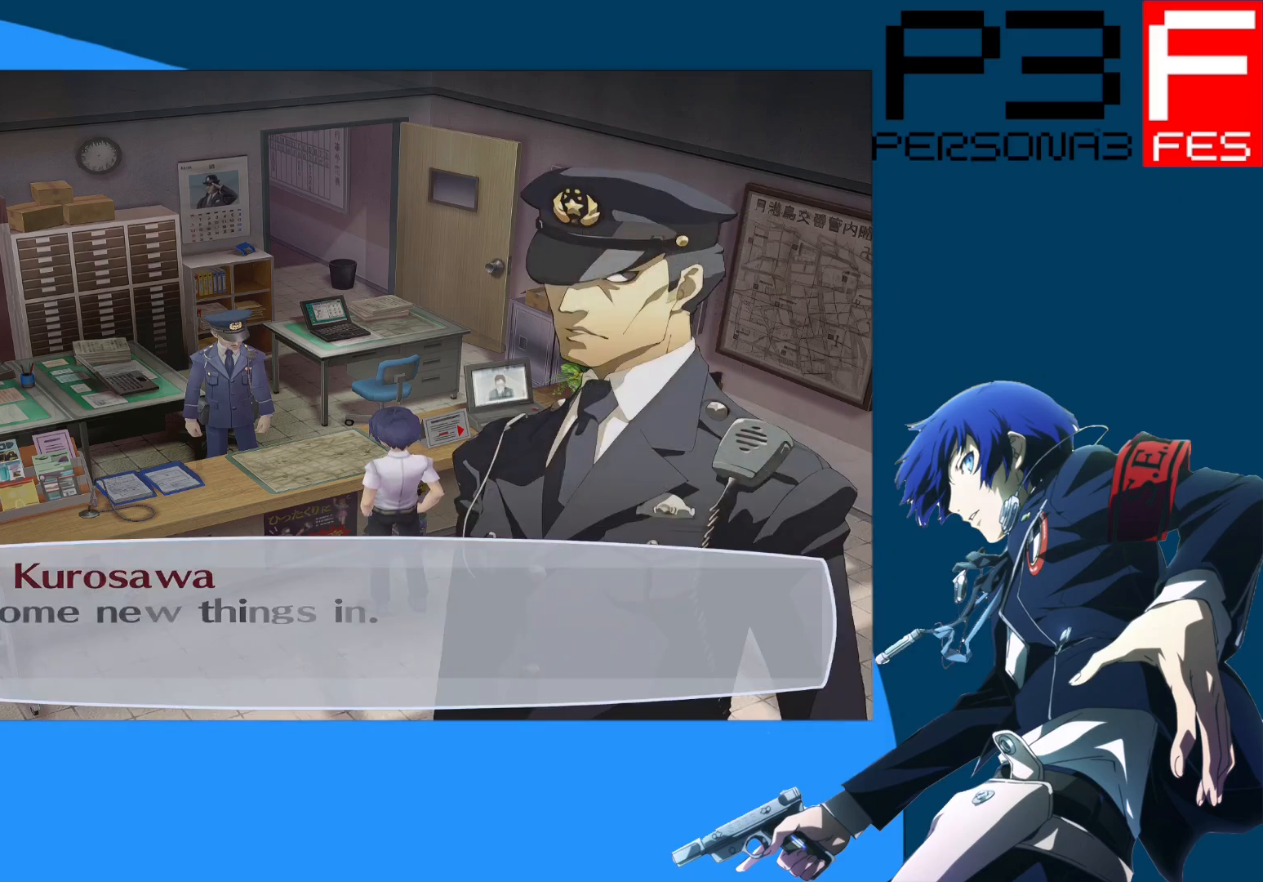
{"buttons": [], "left_stick": "center", "right_stick": "center", "events": []}
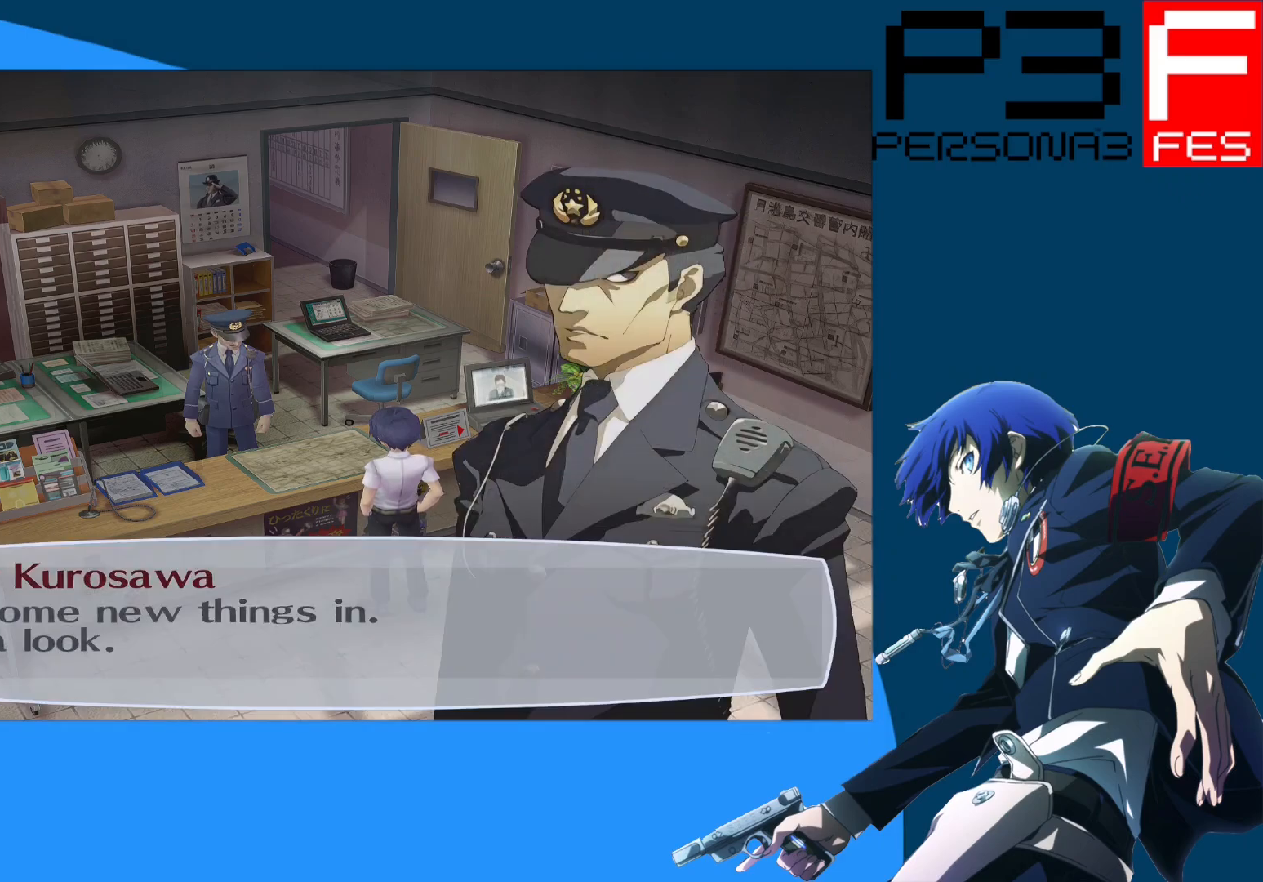
{"buttons": [], "left_stick": "center", "right_stick": "center", "events": [[250, "A", "down"], [383, "A", "up"]]}
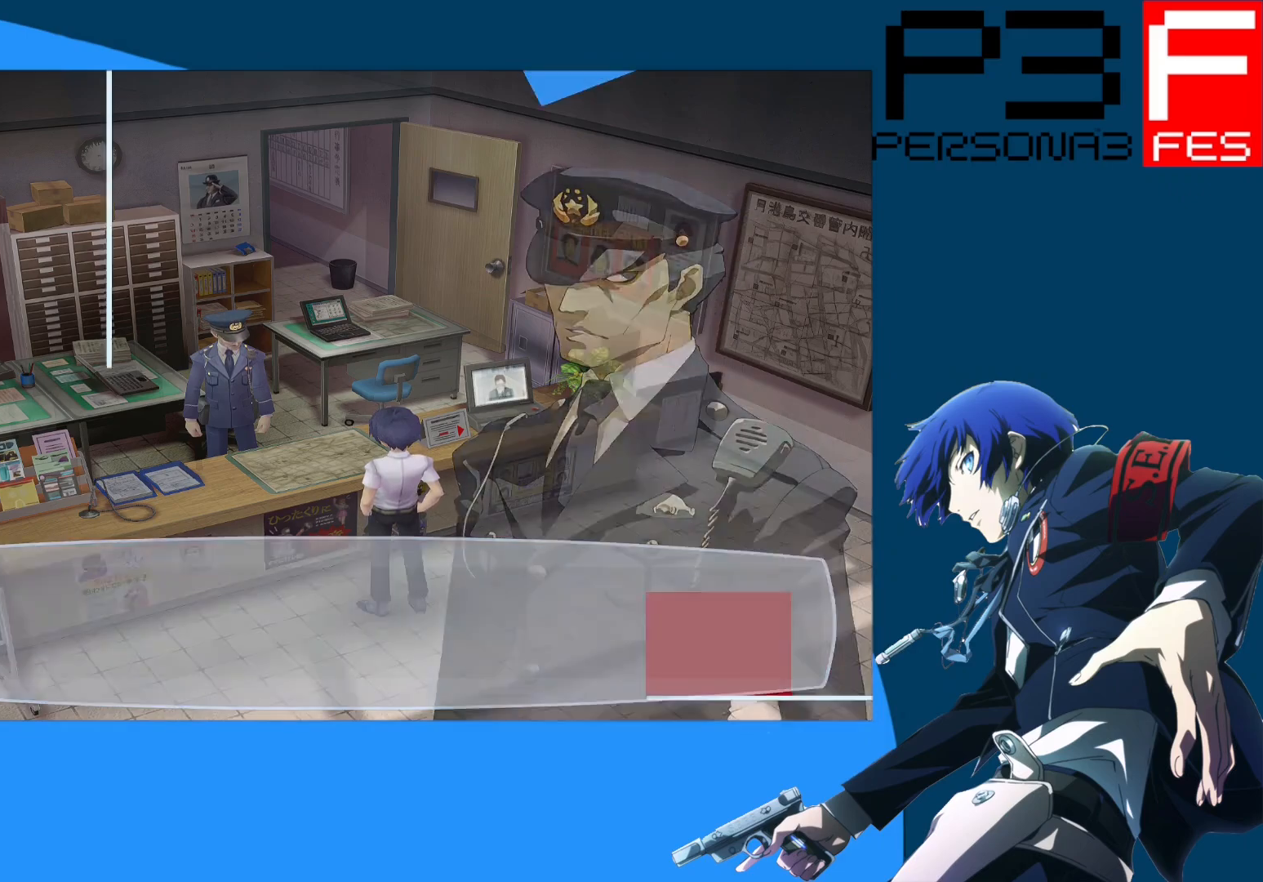
{"buttons": ["DPAD_RIGHT"], "left_stick": "center", "right_stick": "center", "events": [[500, "DPAD_RIGHT", "down"]]}
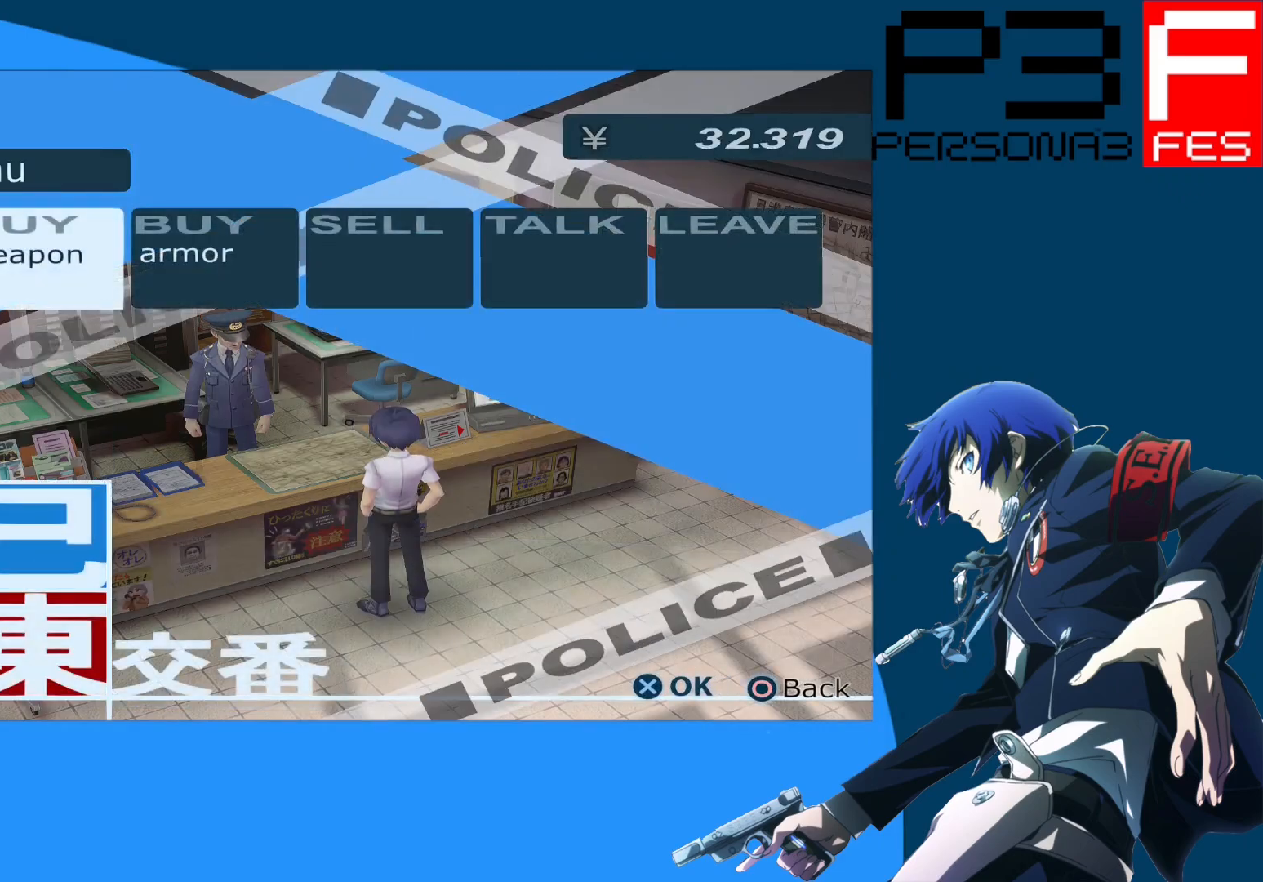
{"buttons": [], "left_stick": "center", "right_stick": "center", "events": [[83, "DPAD_RIGHT", "up"], [200, "DPAD_RIGHT", "down"], [317, "DPAD_RIGHT", "up"]]}
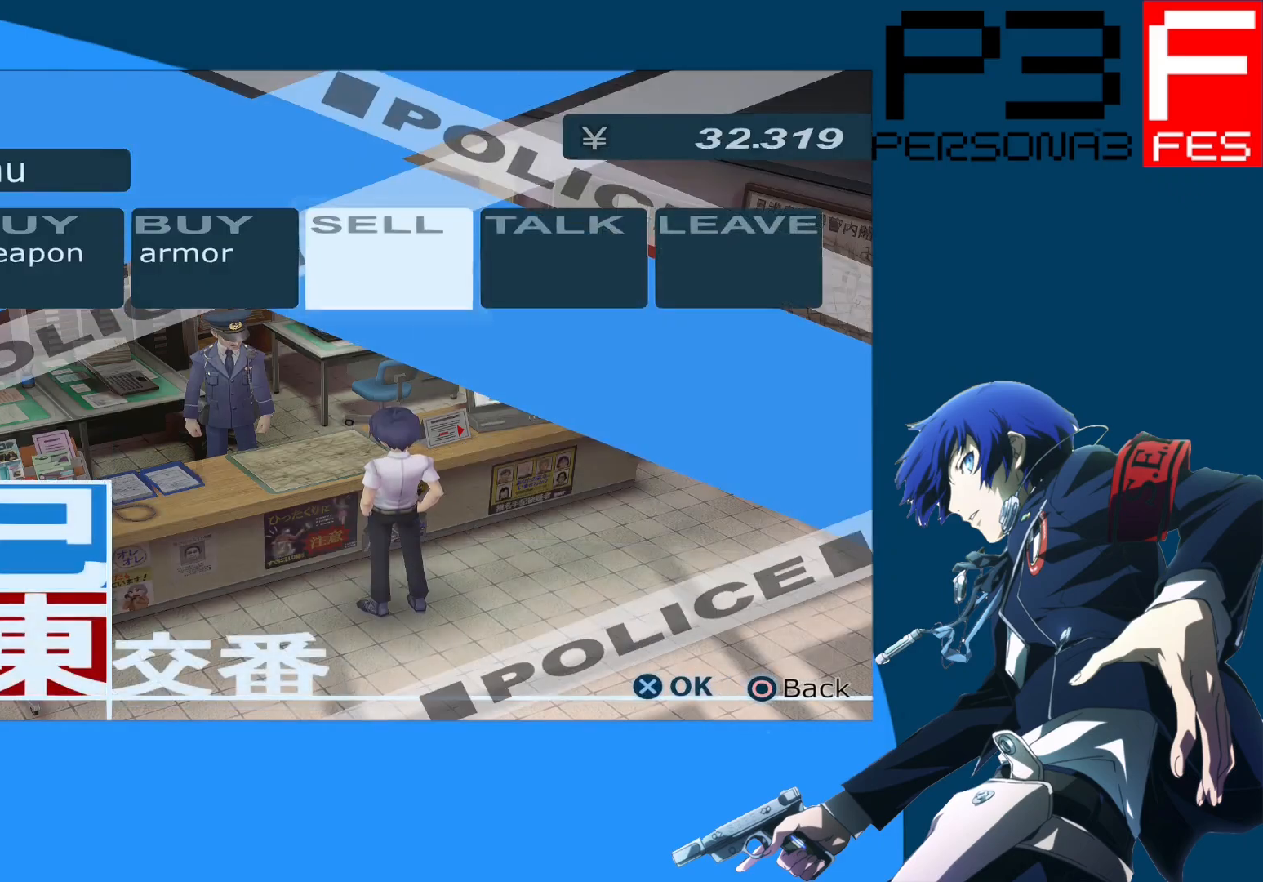
{"buttons": [], "left_stick": "center", "right_stick": "center", "events": [[317, "A", "down"], [500, "A", "up"]]}
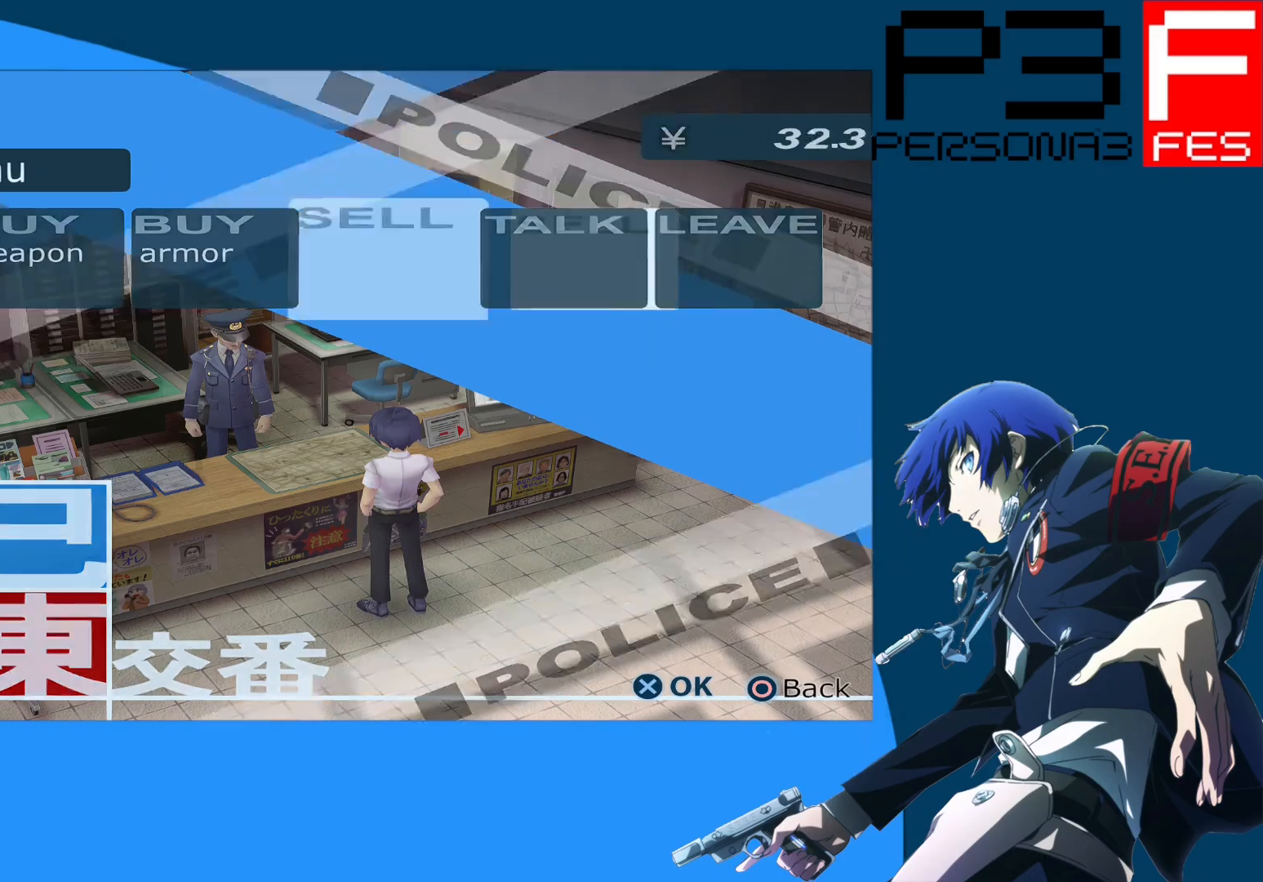
{"buttons": [], "left_stick": "center", "right_stick": "center", "events": []}